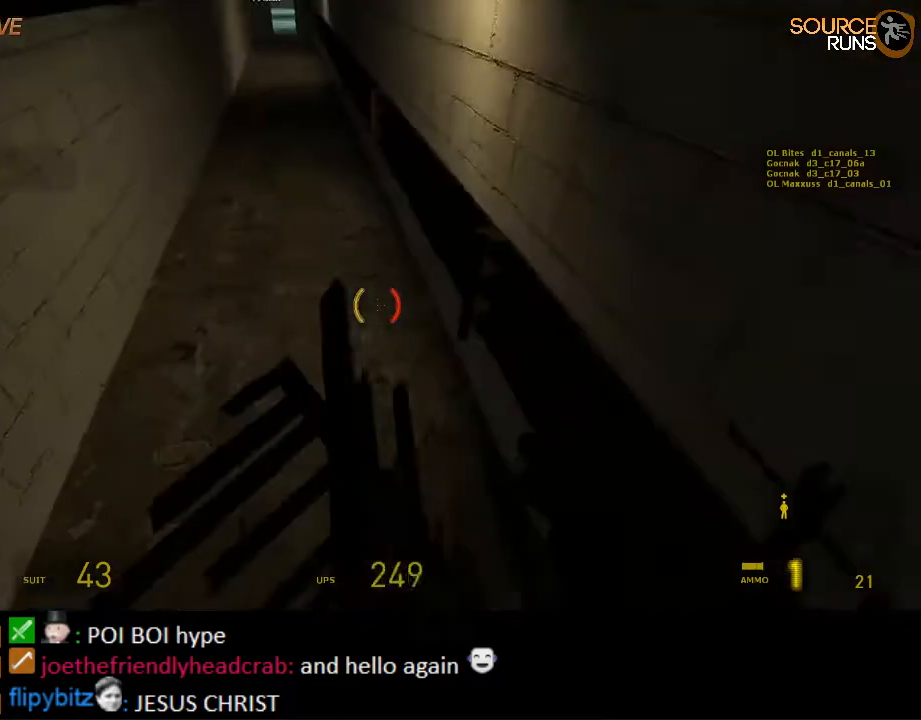
Gameplay with keyboard and mouse; each line is a JSON object with the keys and mouse buttons held at the frame after it. "events" lists presses ("down") and releases ("up") of "1", "2", "3", "4", "5", "a", "alt", "c", "ctrl", "d", "e", "f", "q", "r", "s", "shift", "space", "tab", "v", "w", "x", "z", "mouse_left", "mouse_middle", "mouse_right", "mouse_wheel_up" and "mouse_wheel_down" between this image and that frame as [ms after this image, input, new state], when the widget could be followed in between. "mouse_left", "mouse_middle", "mouse_right", "mouse_wheel_up", "mouse_wheel_down" = the "left", "middle", "right", "wheel_up", "wheel_down" buttons of the "mouse" list. No other keys are recorded. Mouse movement is not recorded.
{"keys": ["shift", "w"], "mouse": [], "events": [[50, "ctrl", "up"], [84, "w", "down"], [117, "a", "up"], [317, "shift", "down"]]}
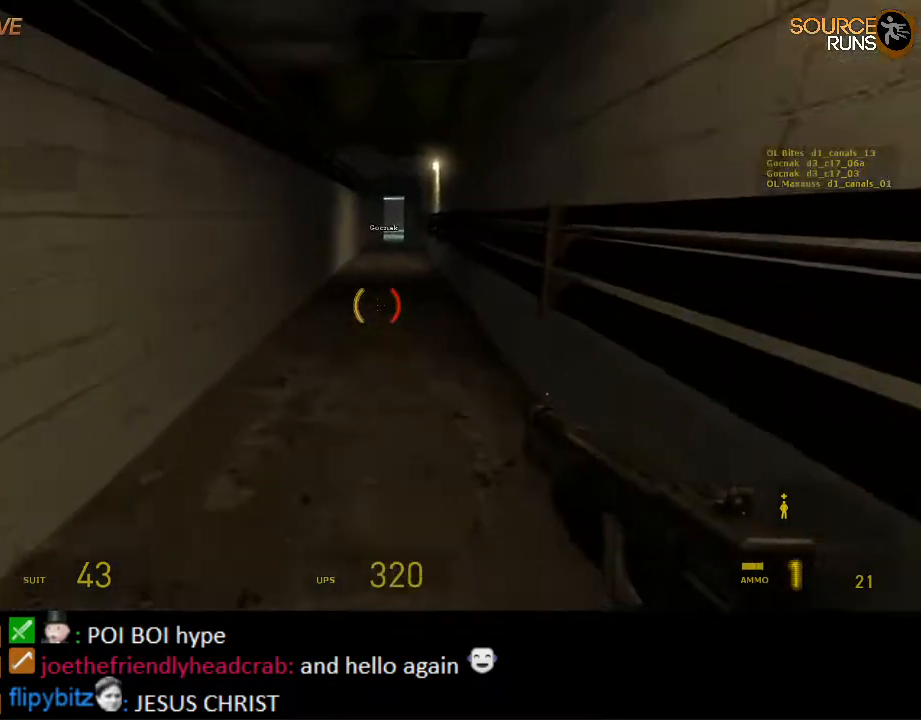
{"keys": ["ctrl"], "mouse": [], "events": [[67, "r", "down"], [84, "mouse_wheel_up", "down"], [150, "r", "up"], [150, "shift", "up"], [234, "mouse_wheel_up", "up"], [300, "ctrl", "down"], [334, "w", "up"]]}
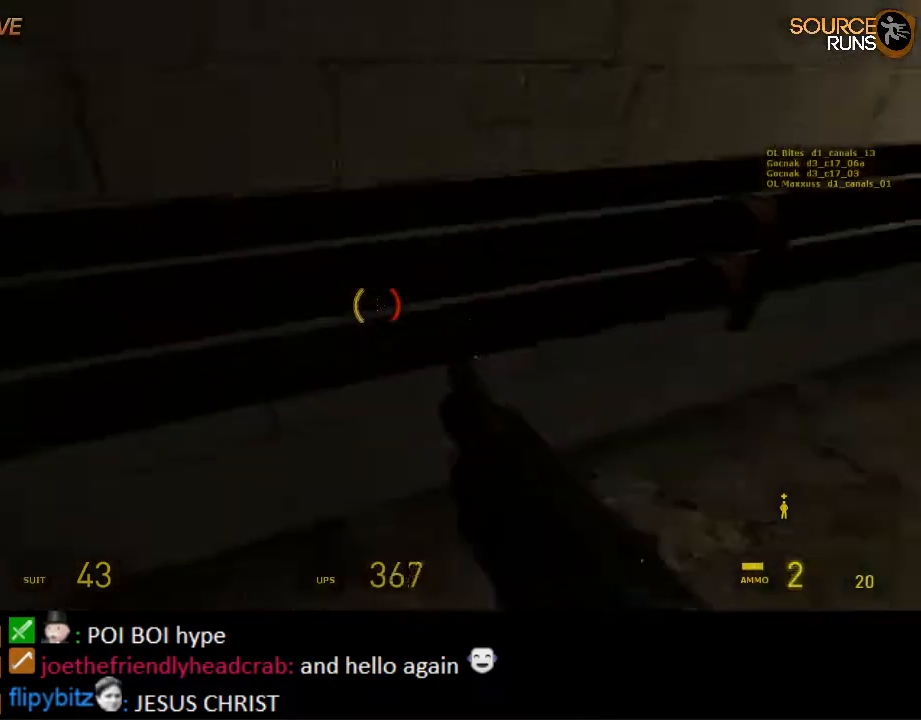
{"keys": ["ctrl"], "mouse": ["wheel_down"], "events": [[200, "mouse_wheel_down", "down"]]}
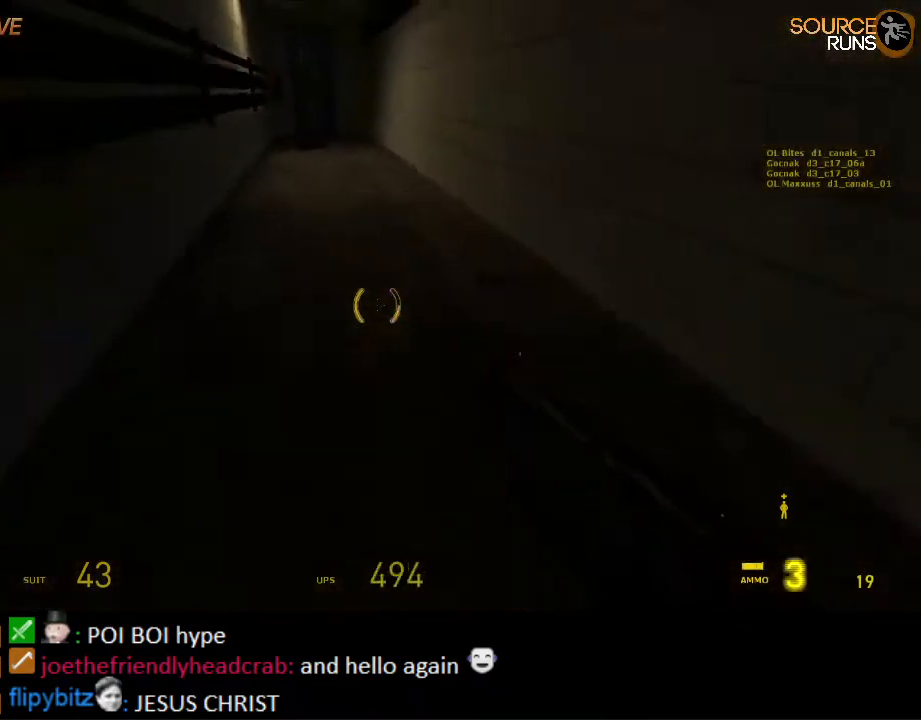
{"keys": ["ctrl"], "mouse": [], "events": [[50, "mouse_wheel_down", "up"], [117, "d", "down"], [150, "d", "up"], [250, "mouse_wheel_up", "down"], [317, "d", "down"], [450, "d", "up"], [500, "mouse_wheel_up", "up"]]}
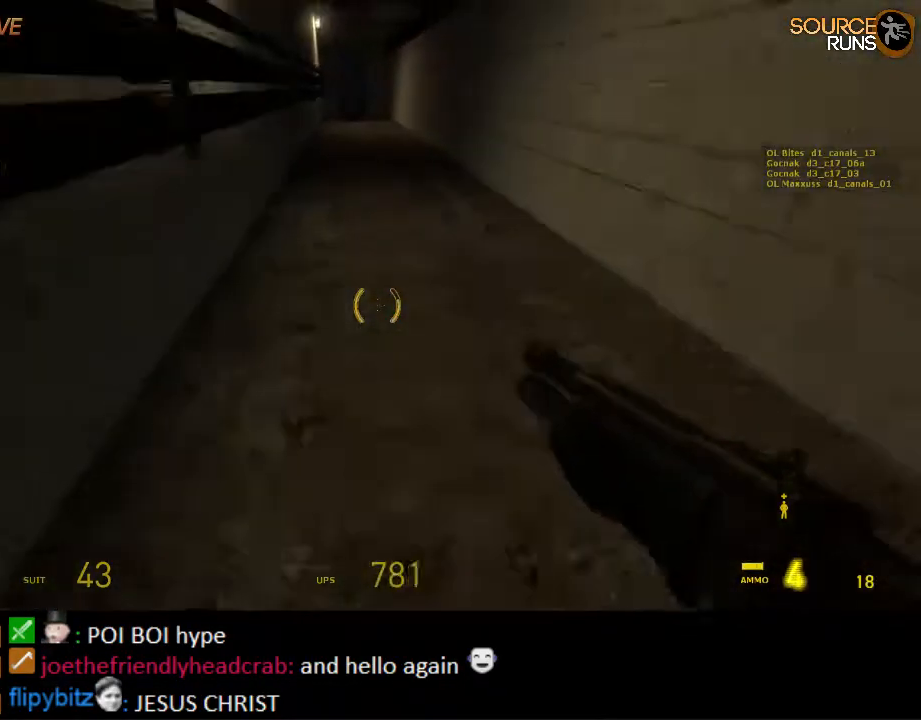
{"keys": ["a", "ctrl"], "mouse": [], "events": [[50, "mouse_wheel_up", "down"], [84, "d", "down"], [84, "mouse_wheel_up", "up"], [217, "mouse_wheel_down", "down"], [267, "mouse_wheel_down", "up"], [300, "mouse_wheel_down", "down"], [334, "d", "up"], [367, "a", "down"], [434, "mouse_wheel_down", "up"], [467, "mouse_wheel_down", "down"], [500, "mouse_wheel_down", "up"]]}
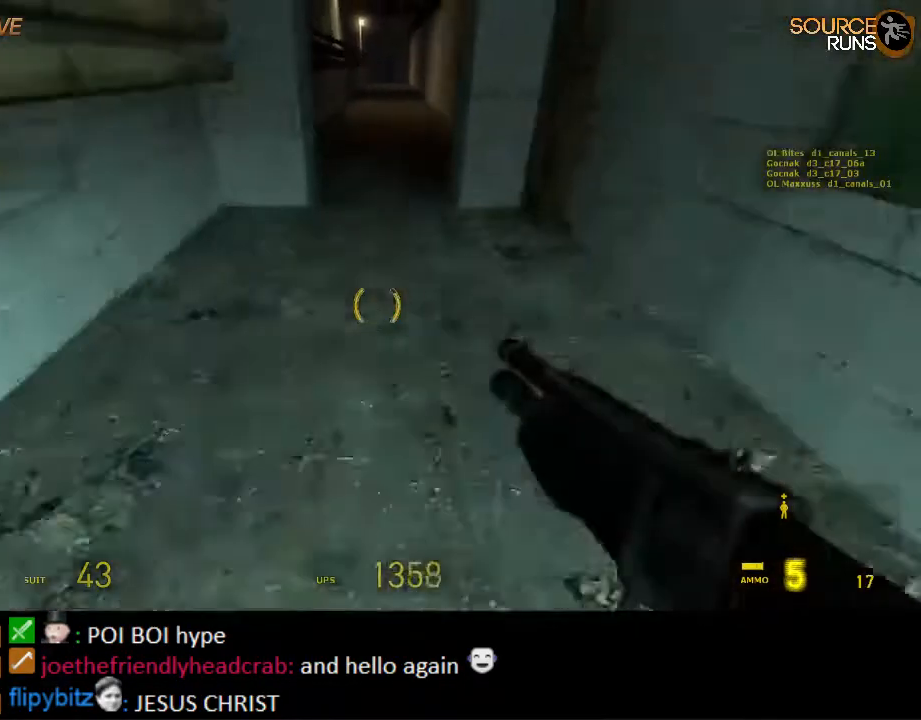
{"keys": ["a", "ctrl"], "mouse": ["wheel_up"], "events": [[467, "mouse_wheel_up", "down"]]}
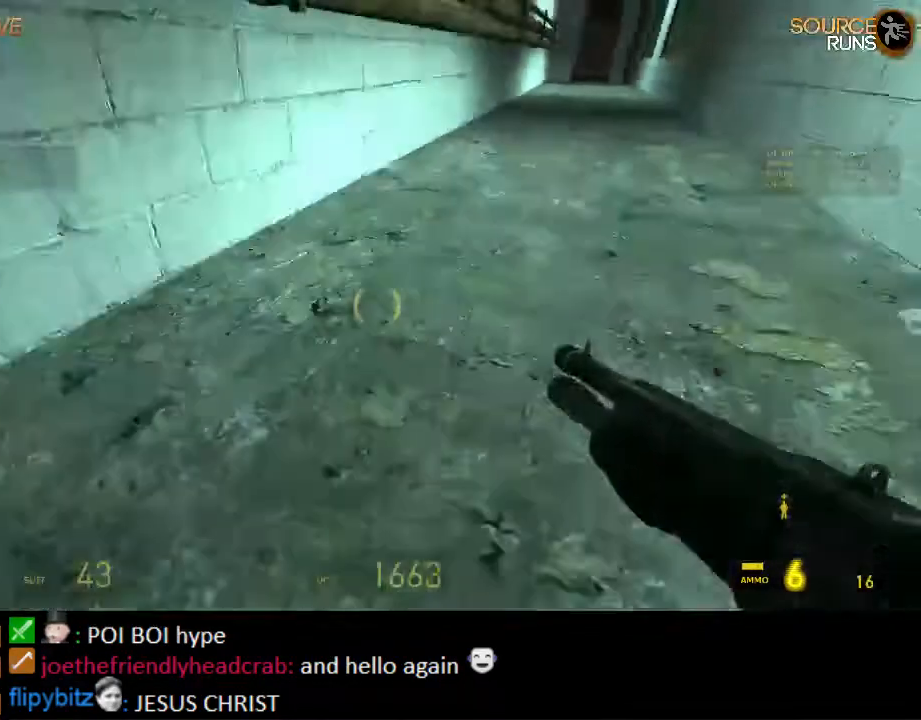
{"keys": ["d"], "mouse": [], "events": [[34, "ctrl", "up"], [34, "w", "down"], [67, "mouse_wheel_up", "up"], [350, "a", "up"], [384, "d", "down"], [450, "w", "up"]]}
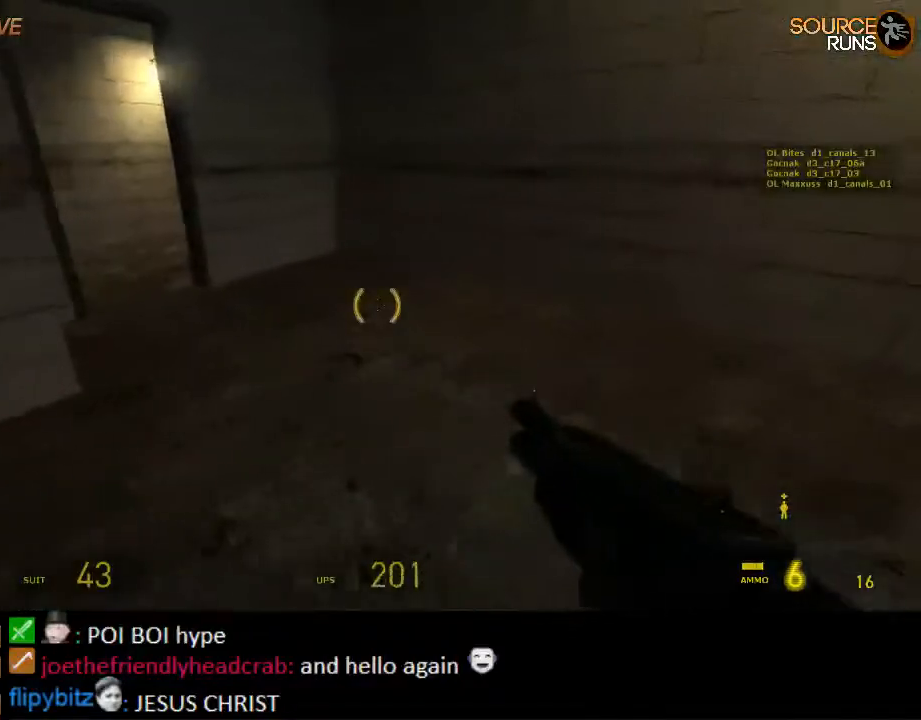
{"keys": ["d", "shift", "w"], "mouse": [], "events": [[17, "w", "down"], [50, "d", "up"], [84, "a", "down"], [84, "shift", "down"], [317, "a", "up"], [484, "d", "down"]]}
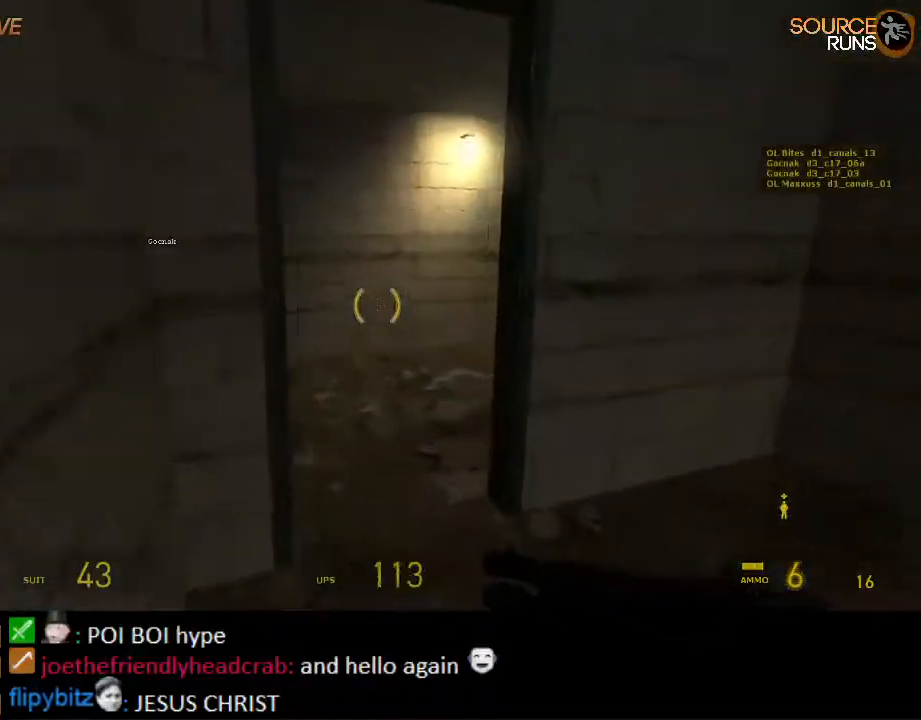
{"keys": ["shift", "w"], "mouse": [], "events": [[50, "a", "down"], [117, "d", "up"], [267, "a", "up"], [434, "d", "down"], [500, "d", "up"]]}
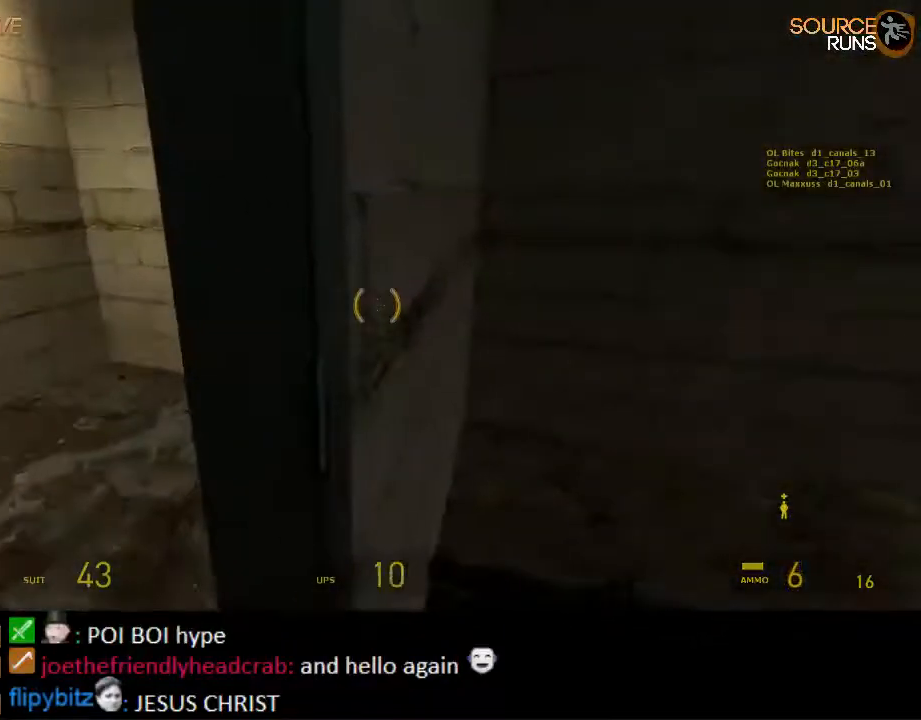
{"keys": ["d", "shift", "w"], "mouse": [], "events": [[67, "a", "down"], [134, "w", "up"], [234, "w", "down"], [267, "d", "down"], [300, "a", "up"]]}
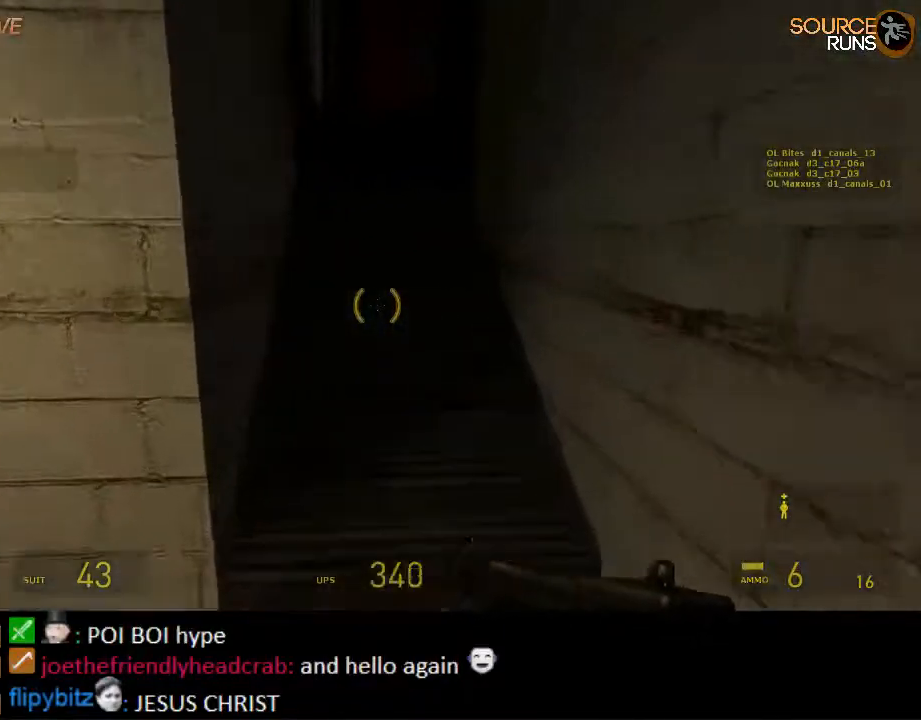
{"keys": ["shift", "w"], "mouse": [], "events": [[50, "d", "up"], [84, "a", "down"], [217, "a", "up"]]}
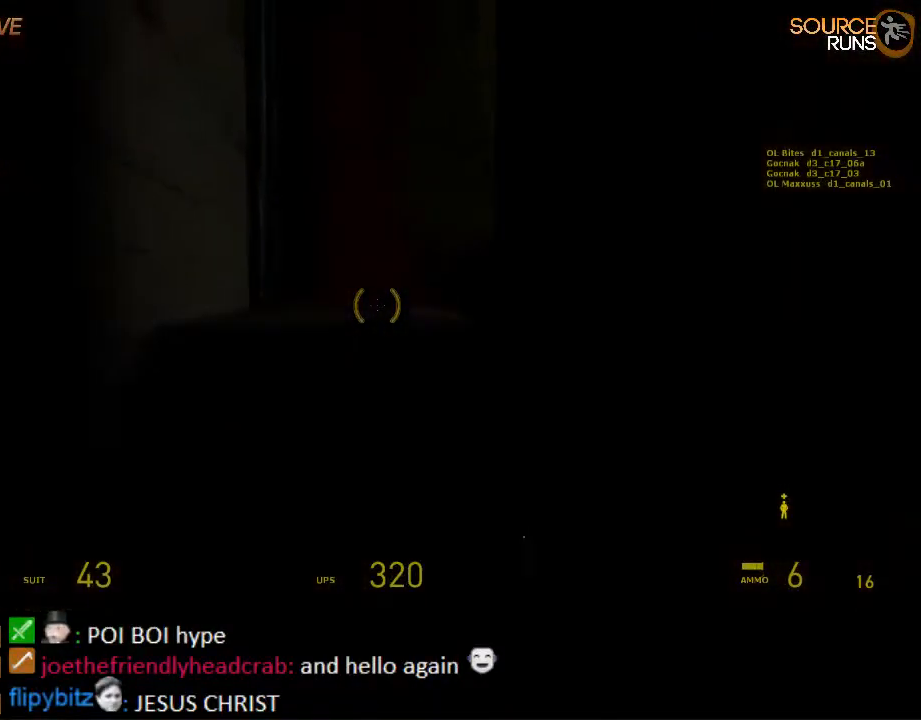
{"keys": ["d", "shift", "w"], "mouse": [], "events": [[250, "d", "down"]]}
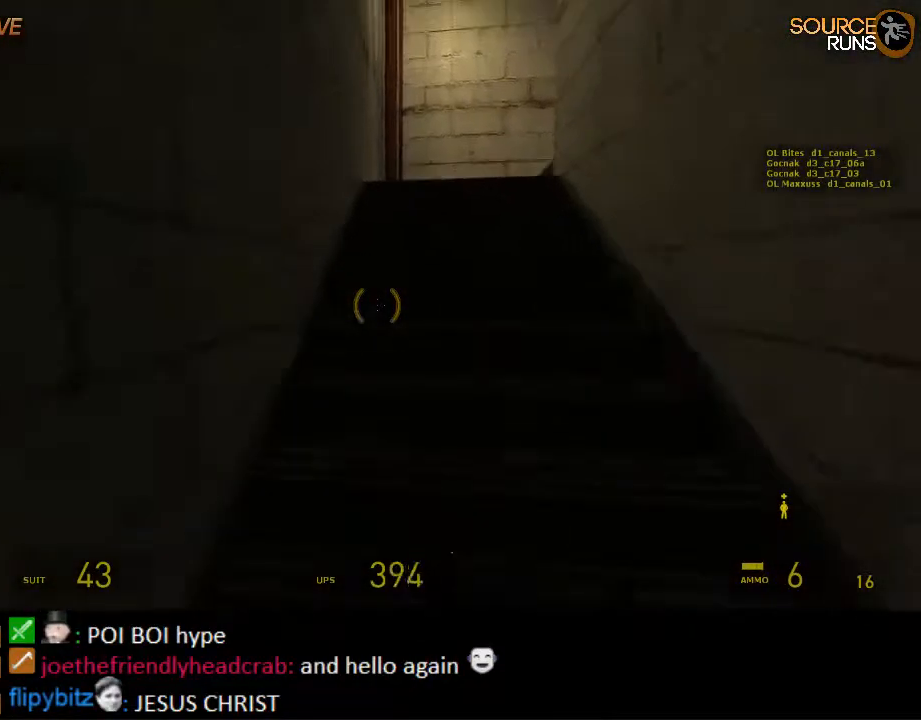
{"keys": ["w"], "mouse": [], "events": [[200, "d", "up"], [334, "shift", "up"]]}
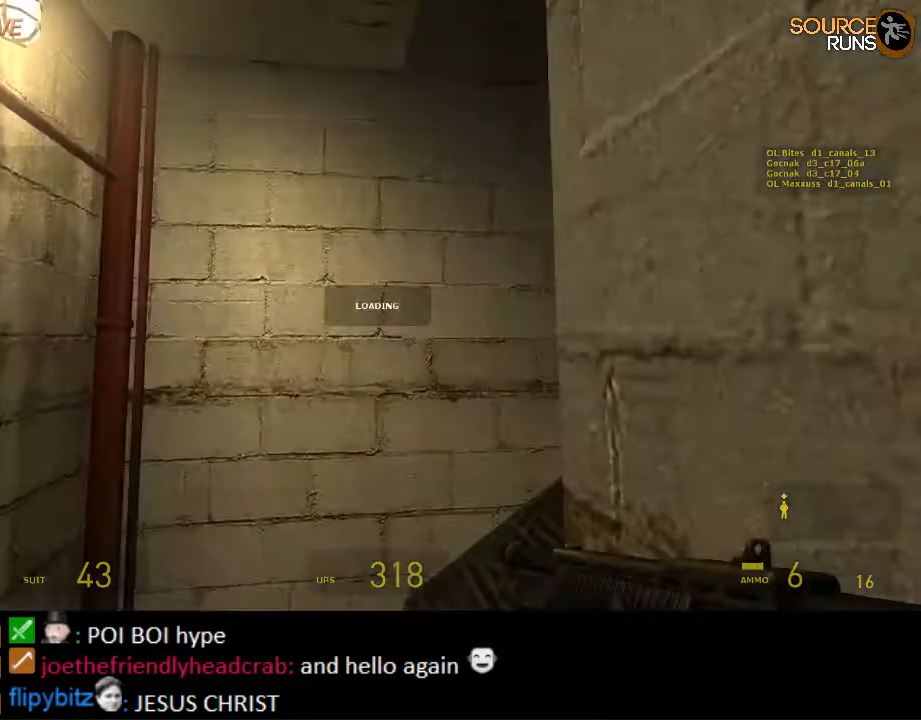
{"keys": ["w"], "mouse": [], "events": []}
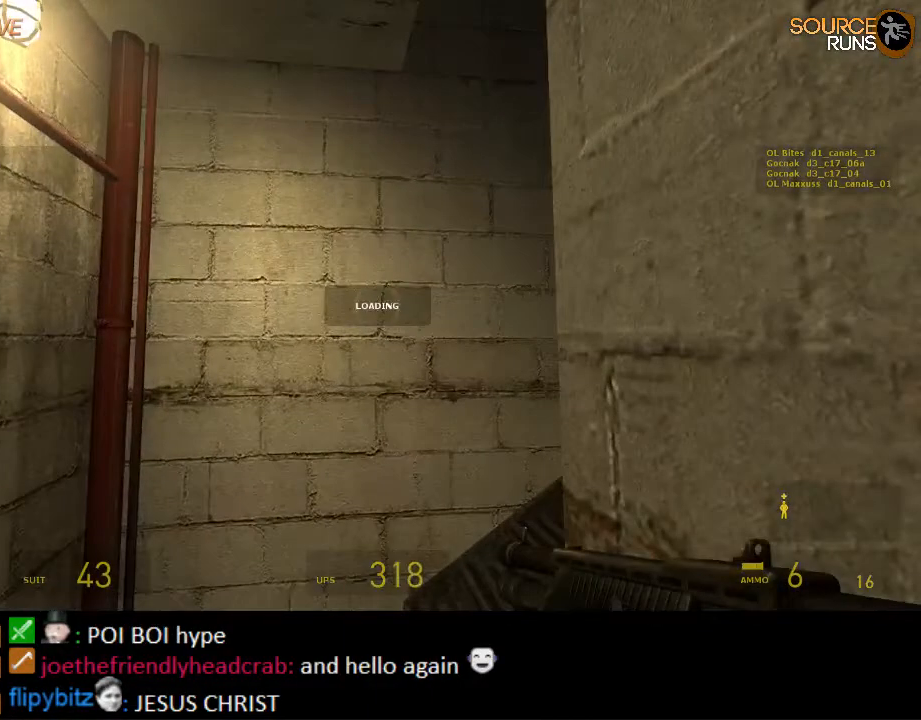
{"keys": ["w"], "mouse": [], "events": []}
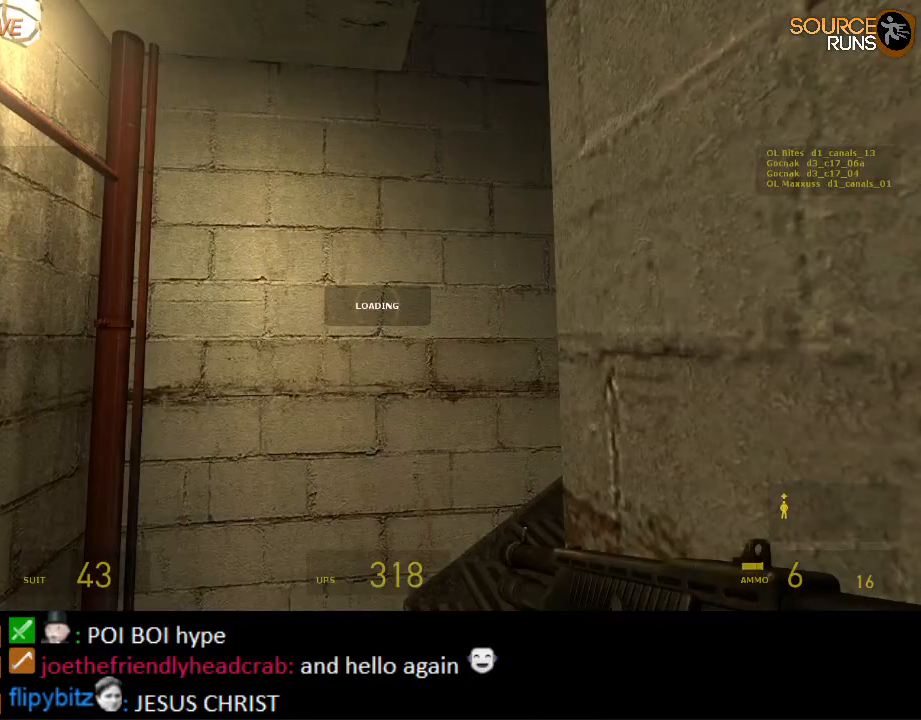
{"keys": ["d", "w"], "mouse": [], "events": [[217, "d", "down"]]}
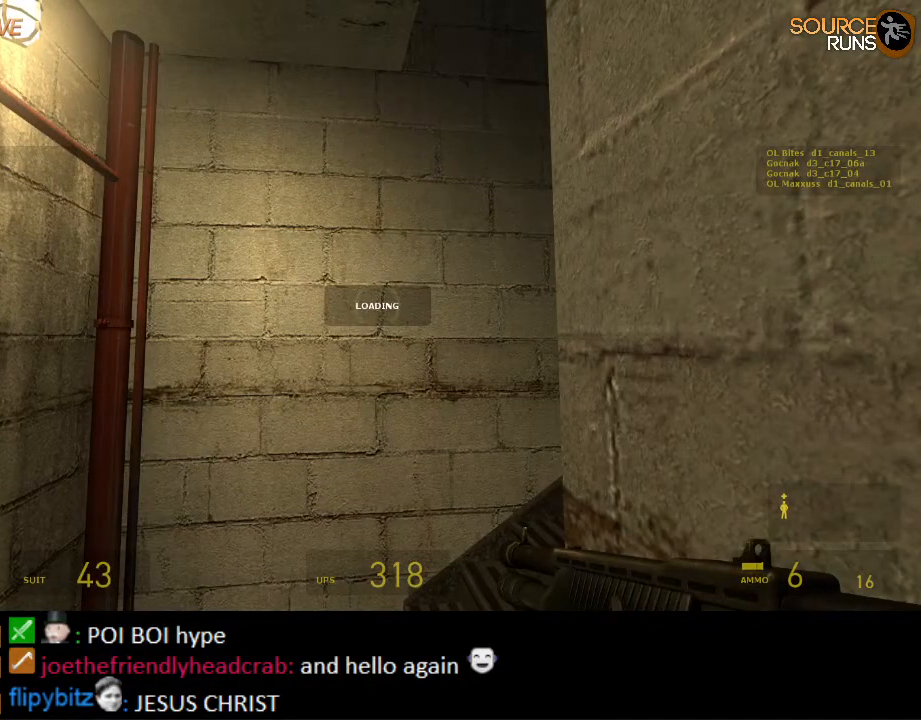
{"keys": ["d", "w"], "mouse": [], "events": []}
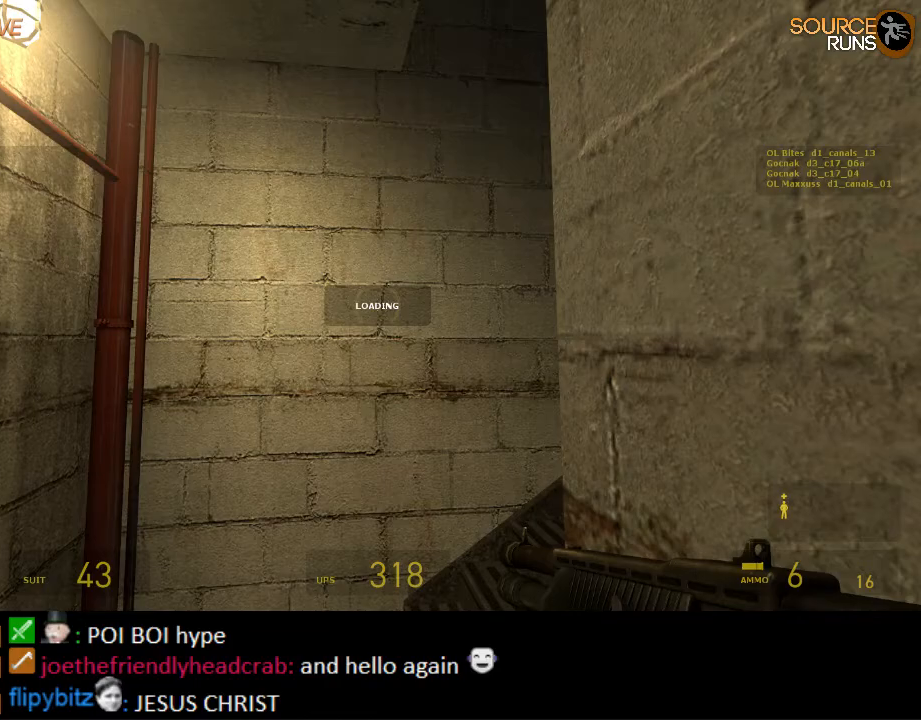
{"keys": ["d", "w"], "mouse": [], "events": []}
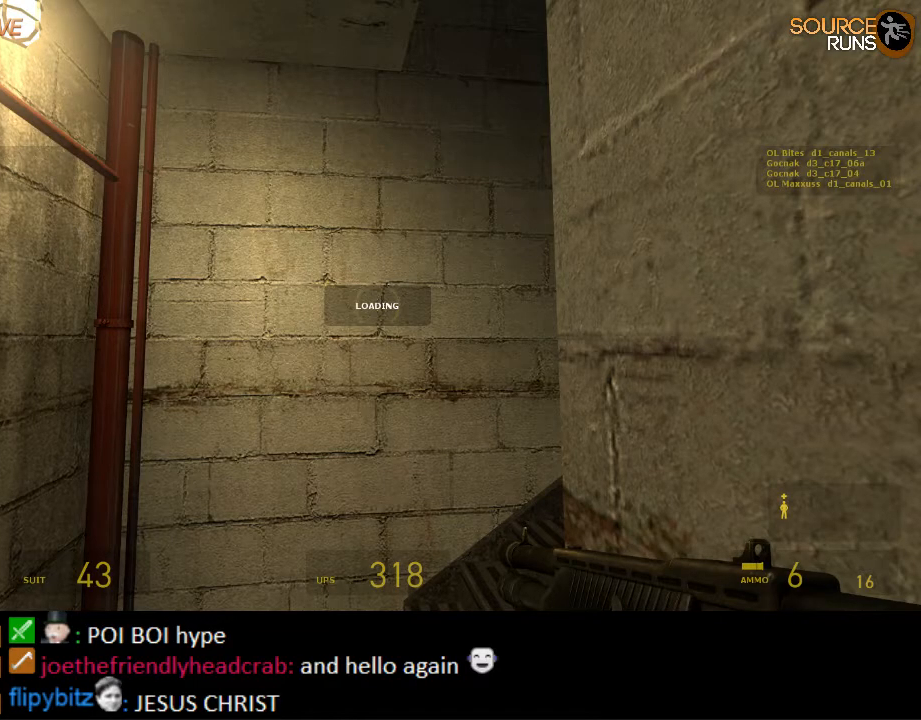
{"keys": ["d", "w"], "mouse": [], "events": []}
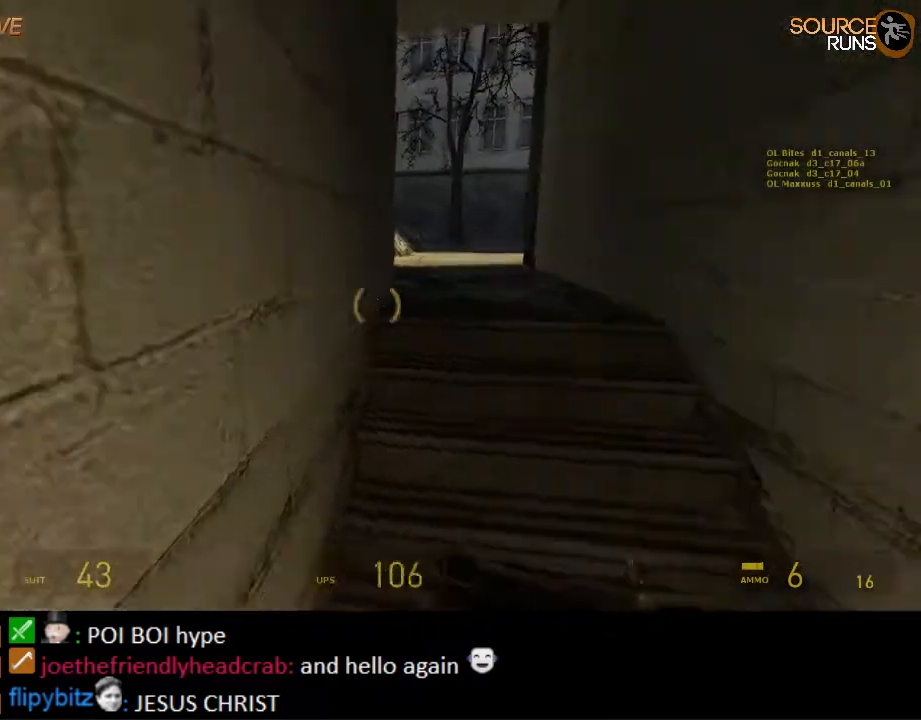
{"keys": ["shift", "w"], "mouse": [], "events": [[50, "shift", "down"], [84, "d", "up"]]}
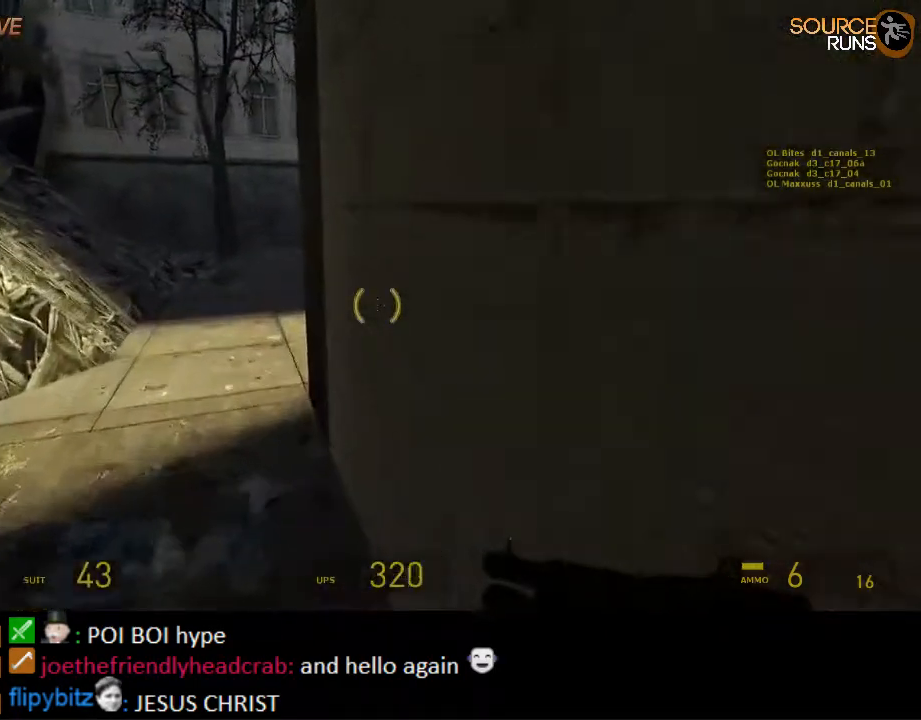
{"keys": ["d"], "mouse": ["wheel_up"], "events": [[367, "mouse_wheel_up", "down"], [434, "d", "down"], [450, "shift", "up"], [500, "w", "up"]]}
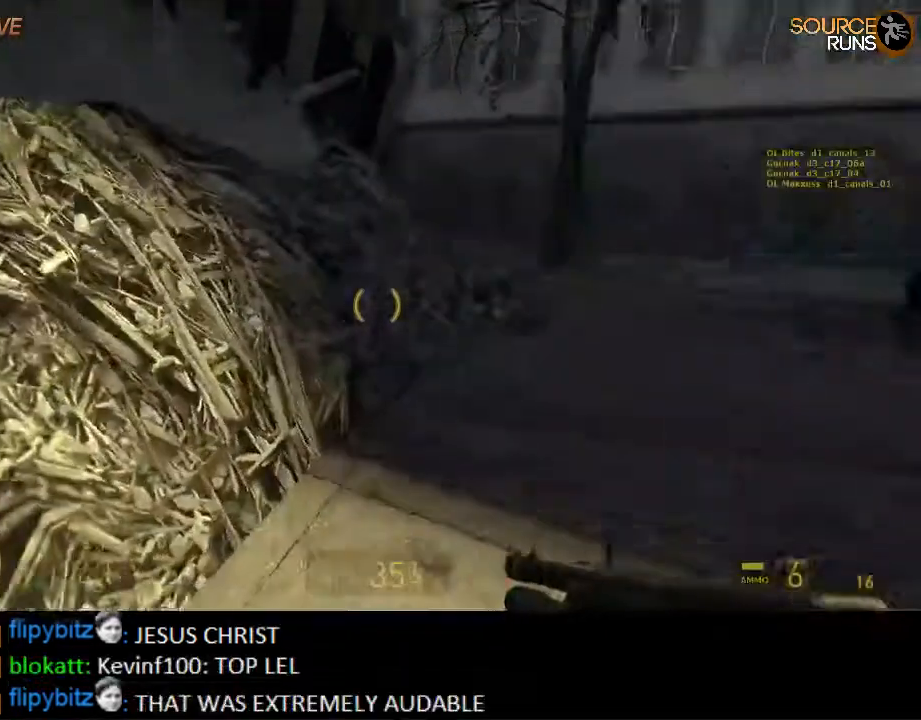
{"keys": ["ctrl", "d", "s"], "mouse": ["wheel_down"], "events": [[100, "mouse_wheel_up", "up"], [134, "ctrl", "down"], [167, "s", "down"], [450, "mouse_wheel_down", "down"]]}
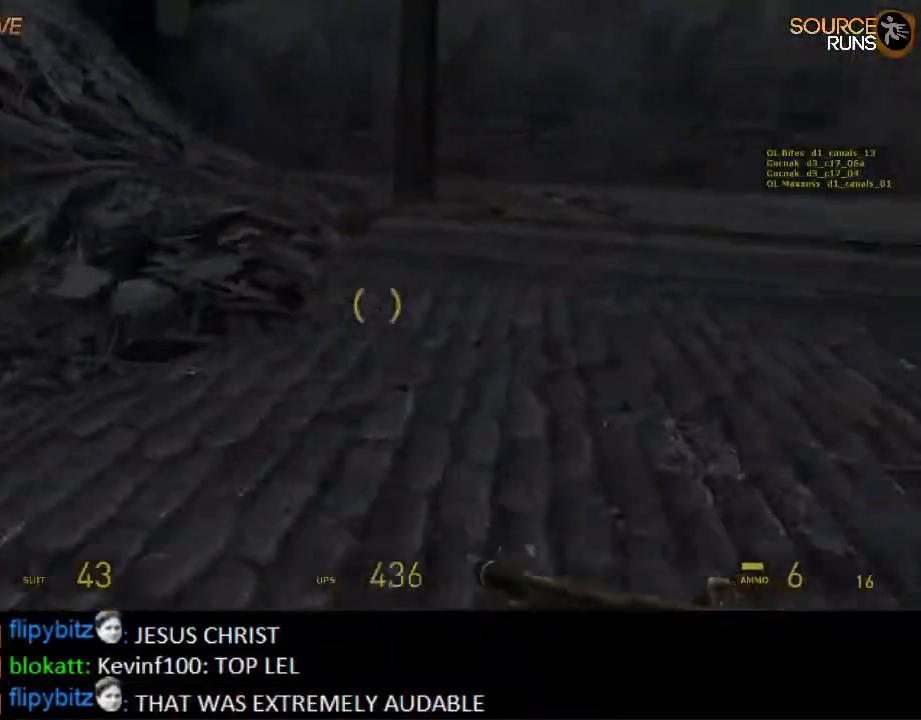
{"keys": ["a", "w"], "mouse": [], "events": [[217, "a", "down"], [217, "s", "up"], [250, "d", "up"], [250, "mouse_wheel_down", "up"], [284, "mouse_wheel_down", "down"], [317, "mouse_wheel_down", "up"], [350, "ctrl", "up"], [384, "w", "down"]]}
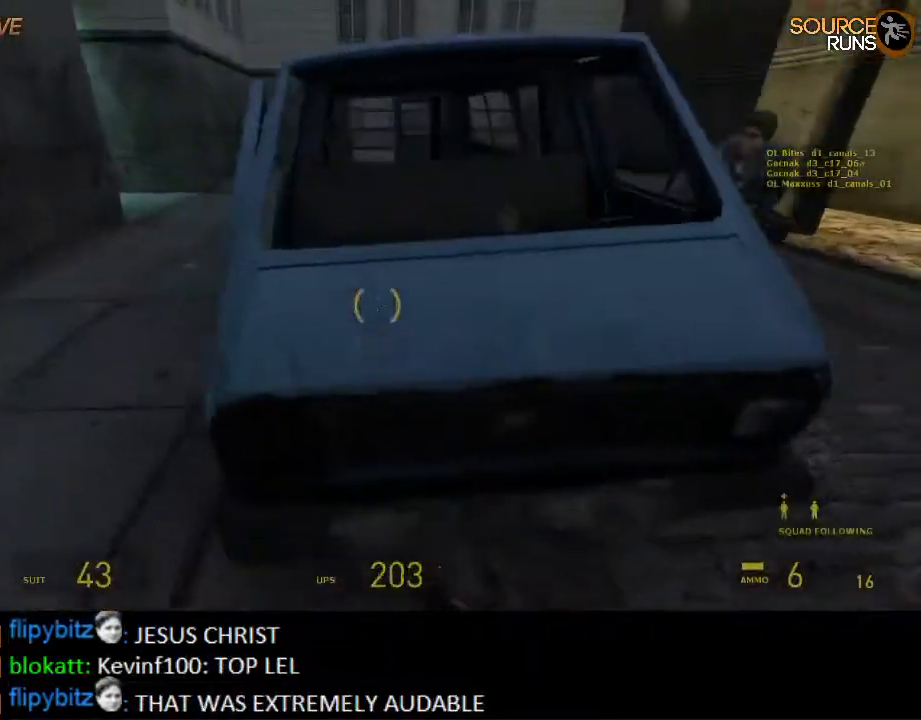
{"keys": ["d", "shift", "w"], "mouse": [], "events": [[67, "shift", "down"], [300, "a", "up"], [334, "d", "down"]]}
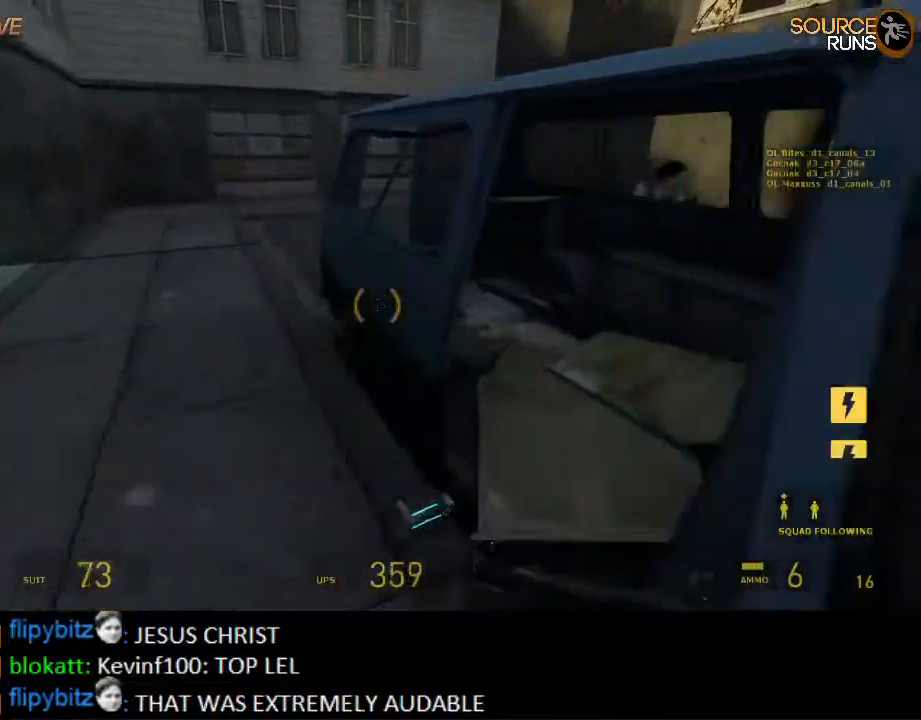
{"keys": ["shift", "w"], "mouse": [], "events": [[134, "d", "up"], [167, "a", "down"], [417, "a", "up"]]}
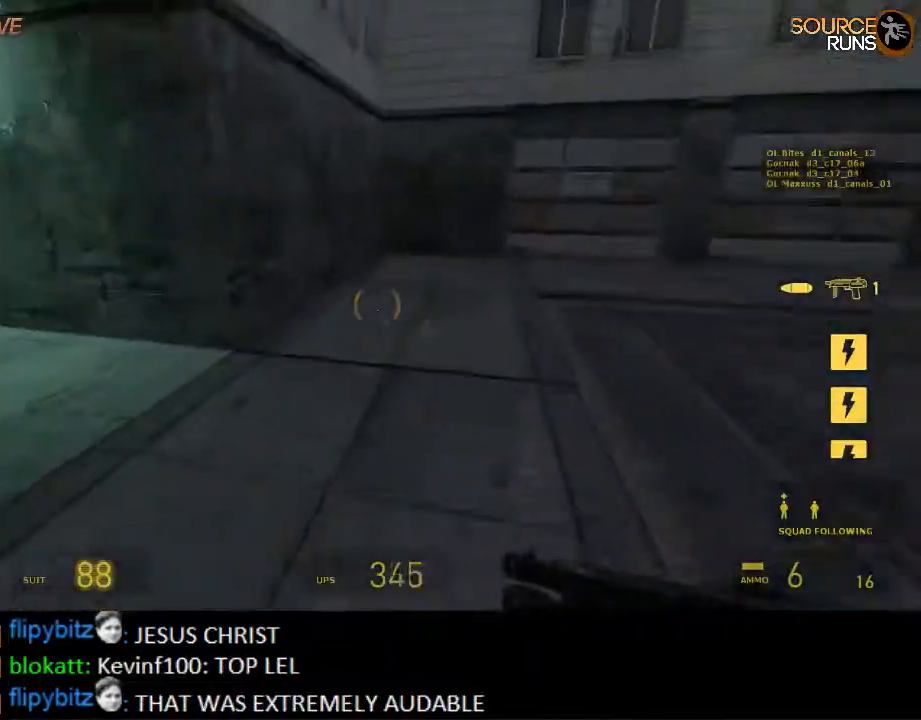
{"keys": ["a", "shift", "w"], "mouse": ["wheel_up"], "events": [[17, "a", "down"], [417, "mouse_wheel_up", "down"]]}
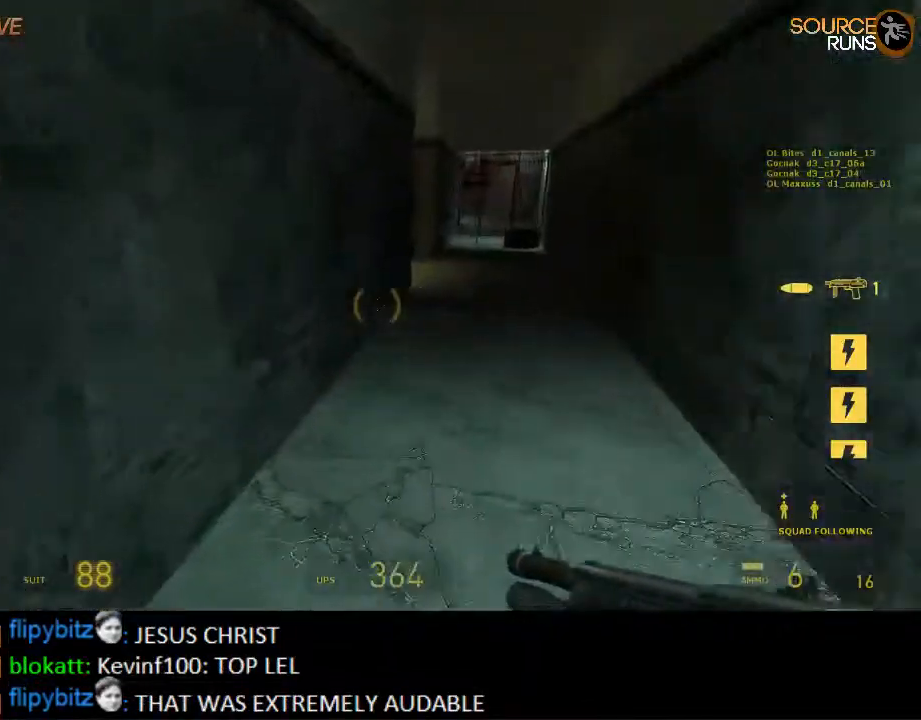
{"keys": ["ctrl", "d", "s"], "mouse": ["wheel_down"], "events": [[84, "a", "up"], [84, "d", "down"], [84, "shift", "up"], [117, "mouse_wheel_up", "up"], [117, "w", "up"], [217, "ctrl", "down"], [267, "s", "down"], [500, "mouse_wheel_down", "down"]]}
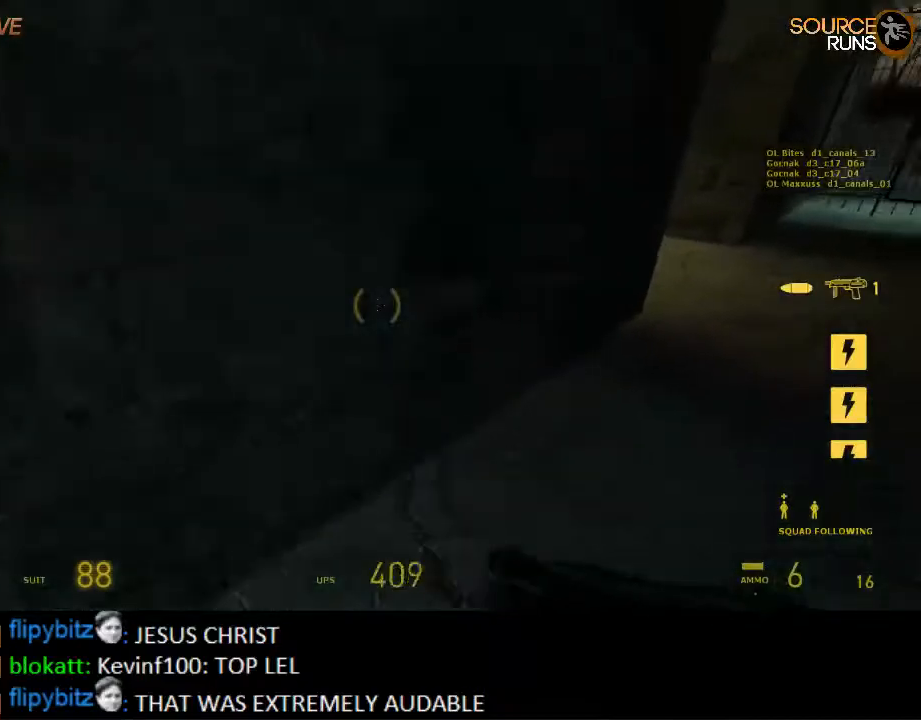
{"keys": ["a", "shift", "w"], "mouse": [], "events": [[234, "s", "up"], [267, "mouse_wheel_down", "up"], [300, "a", "down"], [300, "ctrl", "up"], [367, "d", "up"], [367, "w", "down"], [500, "shift", "down"]]}
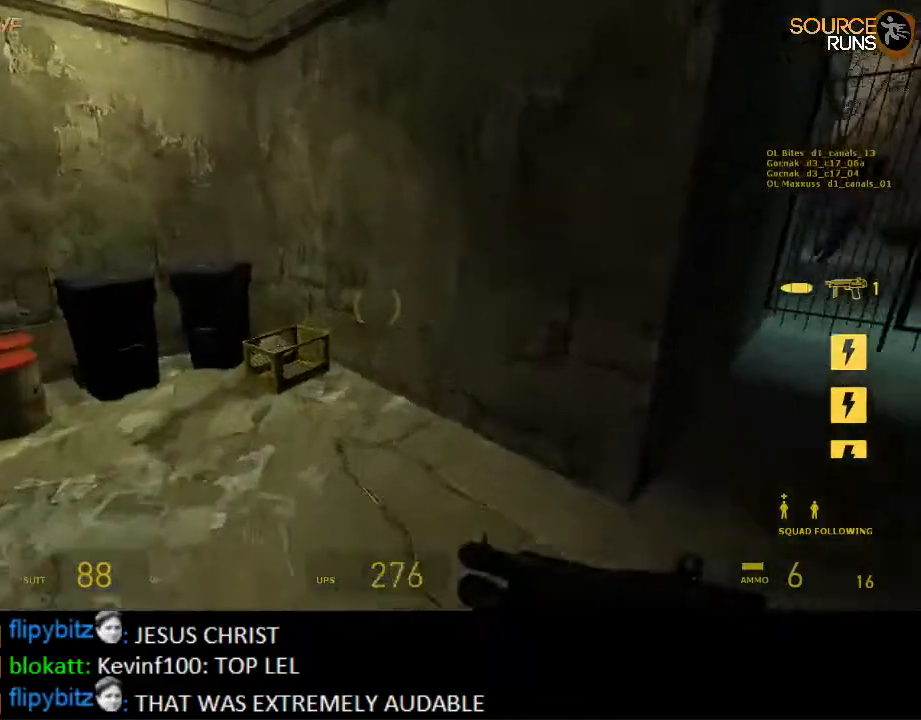
{"keys": ["a", "shift"], "mouse": [], "events": [[317, "w", "up"]]}